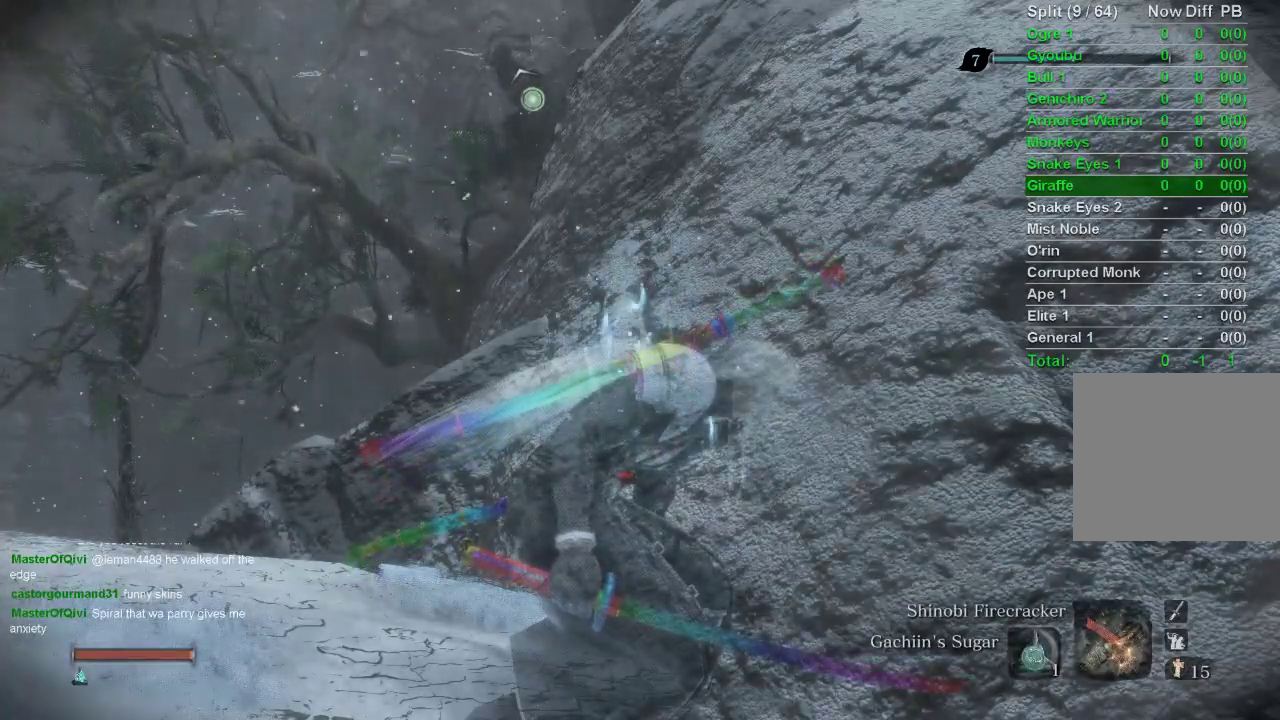
Gameplay with a controller (PlayStation layout); each line is a JSON object with the inputs held at the frame after it. "events" lists button and stick changes between this image and that frame as [ms after this image, input, new state], when the widget could be followed in between.
{"buttons": ["DPAD_UP"], "left_stick": "center", "right_stick": "center", "events": [[433, "DPAD_UP", "down"]]}
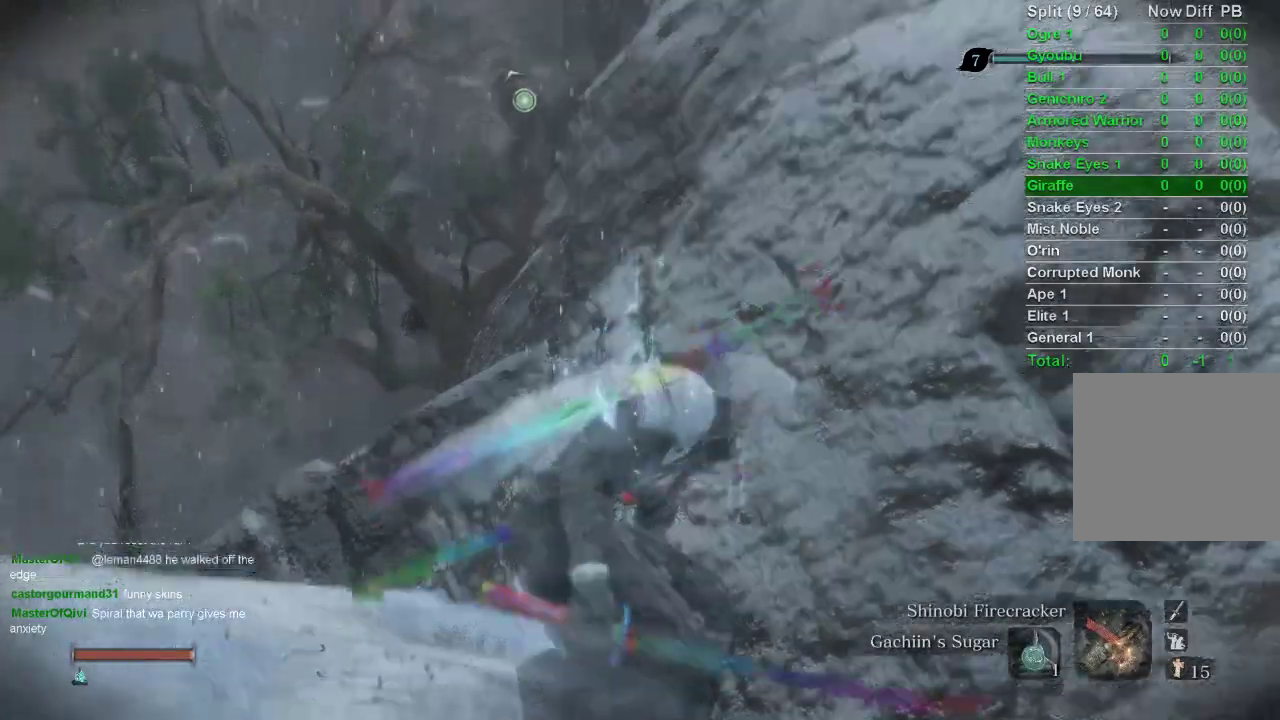
{"buttons": ["DPAD_RIGHT"], "left_stick": "center", "right_stick": "center", "events": [[33, "DPAD_UP", "up"], [467, "DPAD_RIGHT", "down"]]}
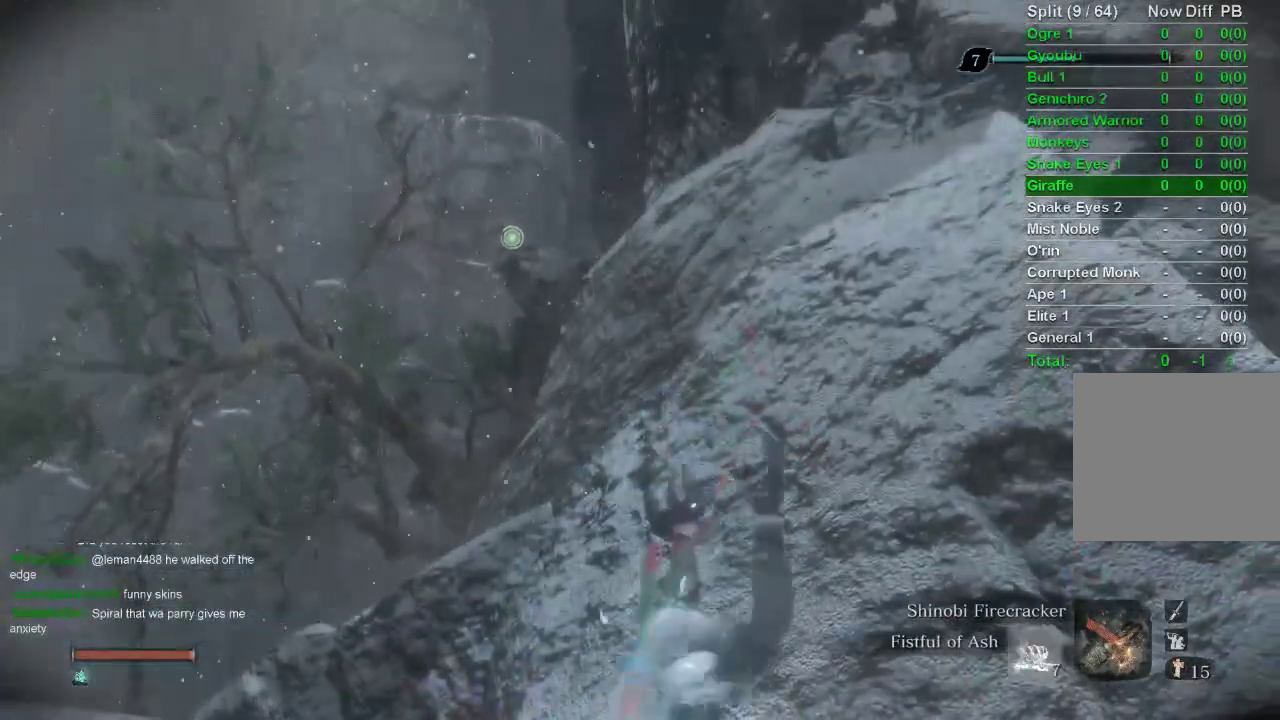
{"buttons": [], "left_stick": "center", "right_stick": "center", "events": [[33, "DPAD_RIGHT", "up"], [100, "DPAD_RIGHT", "down"], [183, "DPAD_RIGHT", "up"]]}
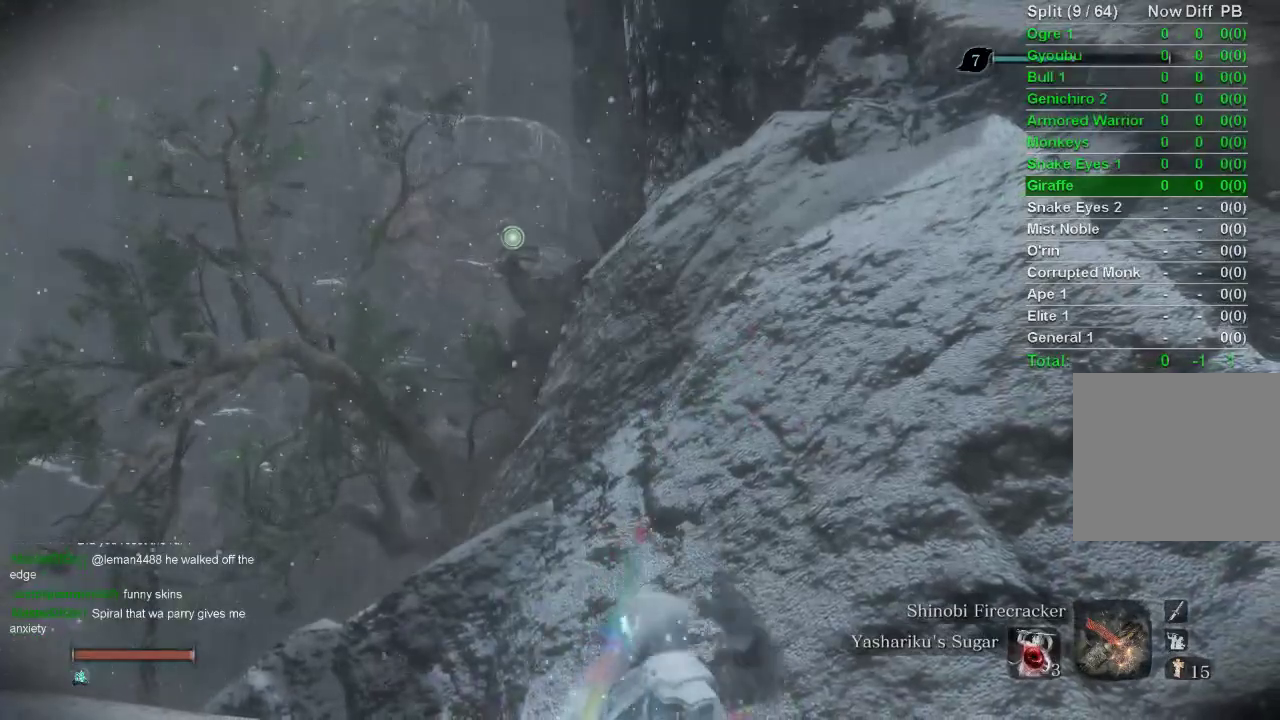
{"buttons": [], "left_stick": "center", "right_stick": "center", "events": []}
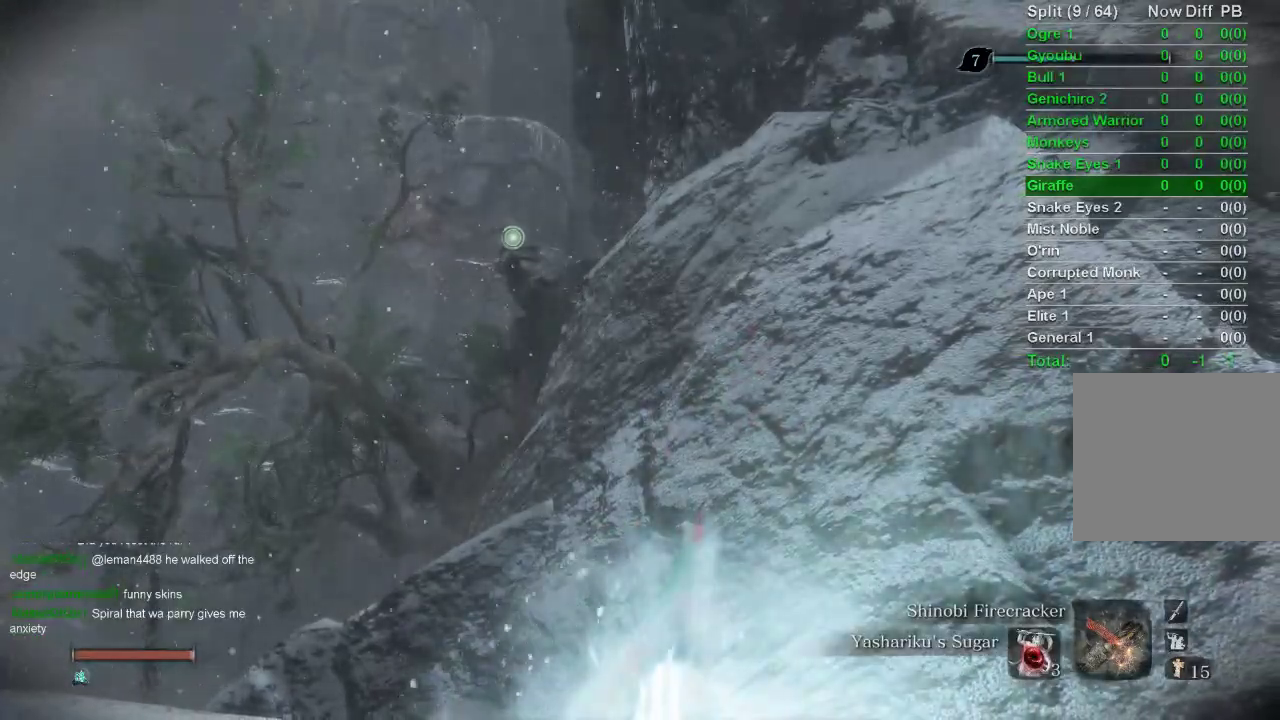
{"buttons": [], "left_stick": "center", "right_stick": "center", "events": []}
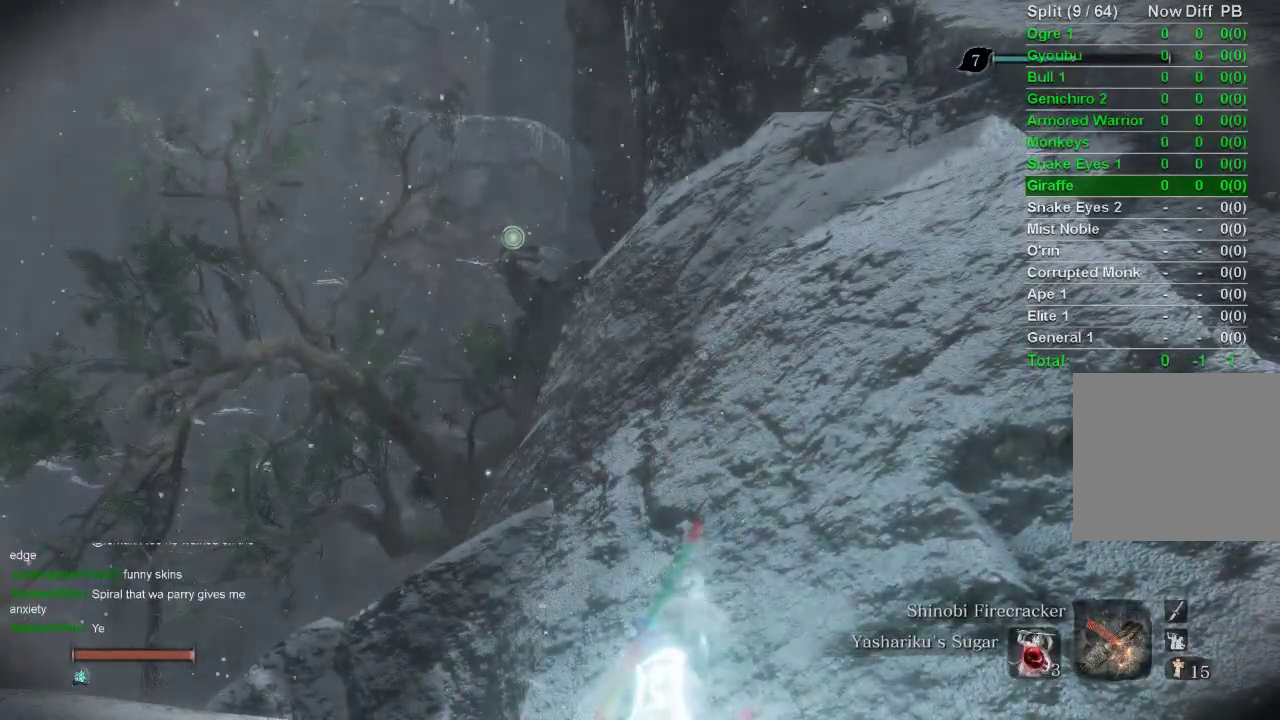
{"buttons": ["L2"], "left_stick": "center", "right_stick": "center", "events": [[217, "L2", "down"], [367, "L2", "up"], [450, "L2", "down"]]}
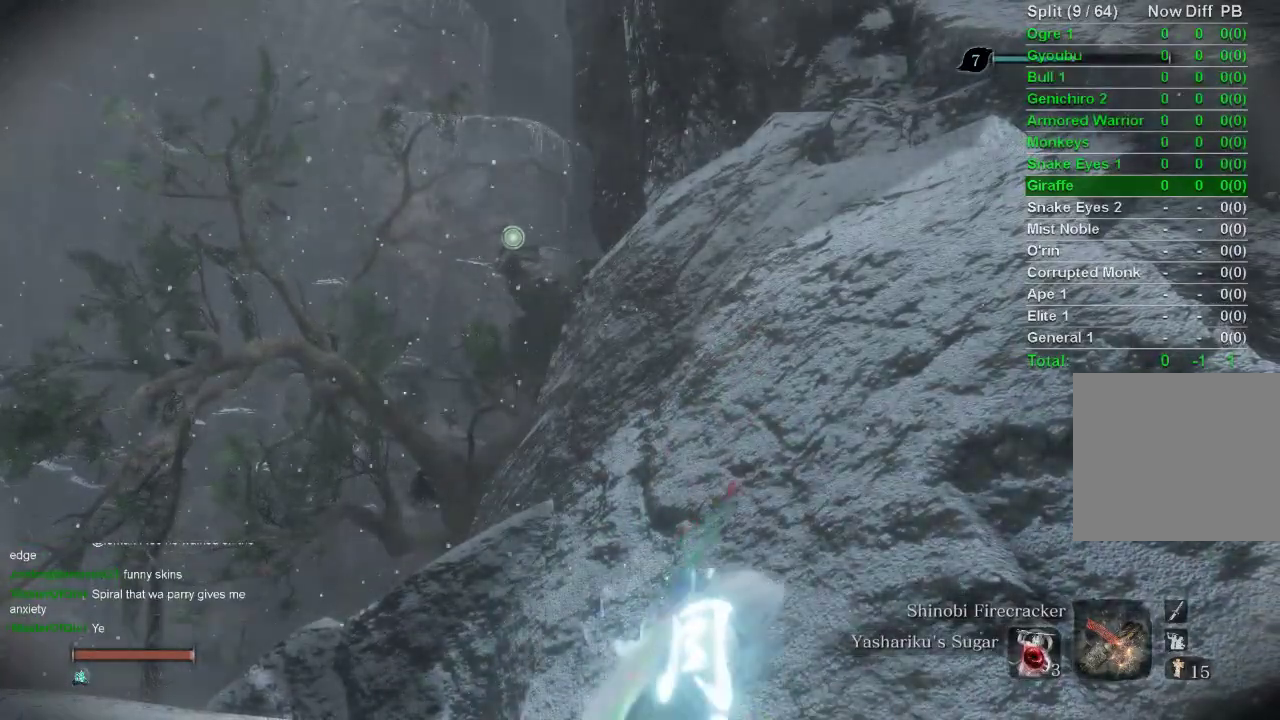
{"buttons": [], "left_stick": "center", "right_stick": "center", "events": [[83, "L2", "up"], [167, "L2", "down"], [283, "L2", "up"], [350, "L2", "down"], [483, "L2", "up"]]}
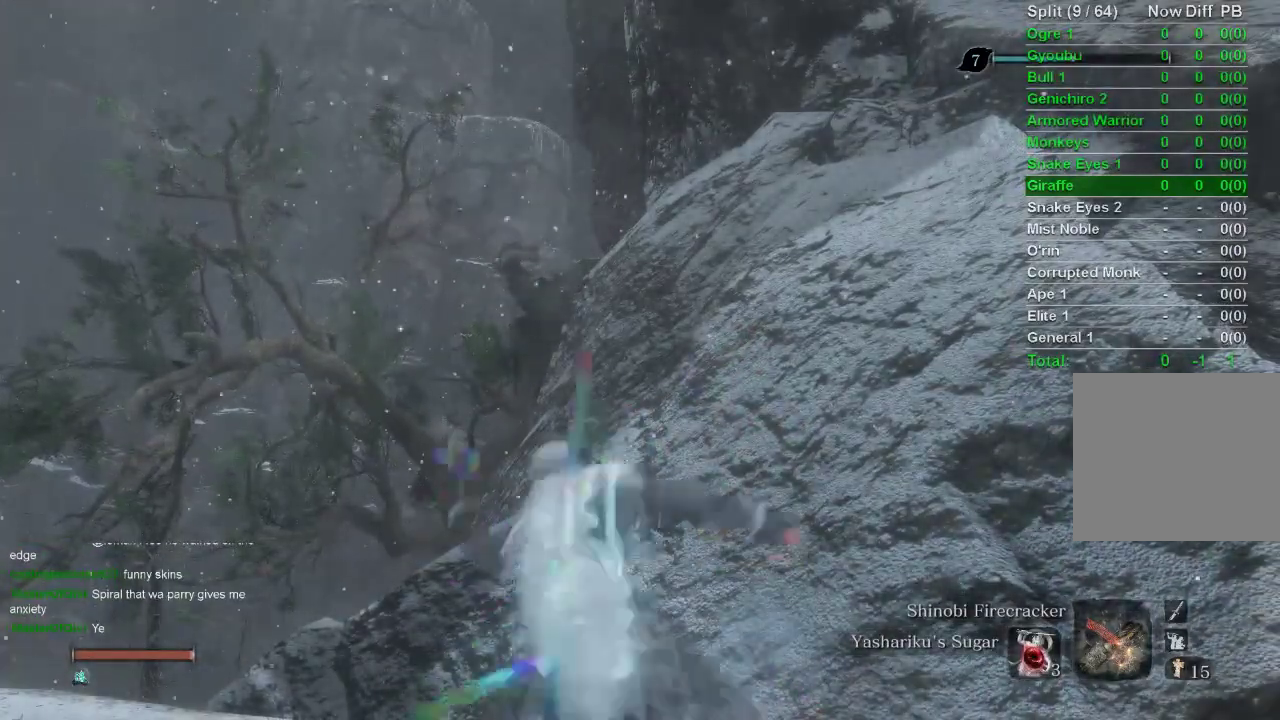
{"buttons": [], "left_stick": "center", "right_stick": "up-right", "events": [[500, "right_stick", "up-right"]]}
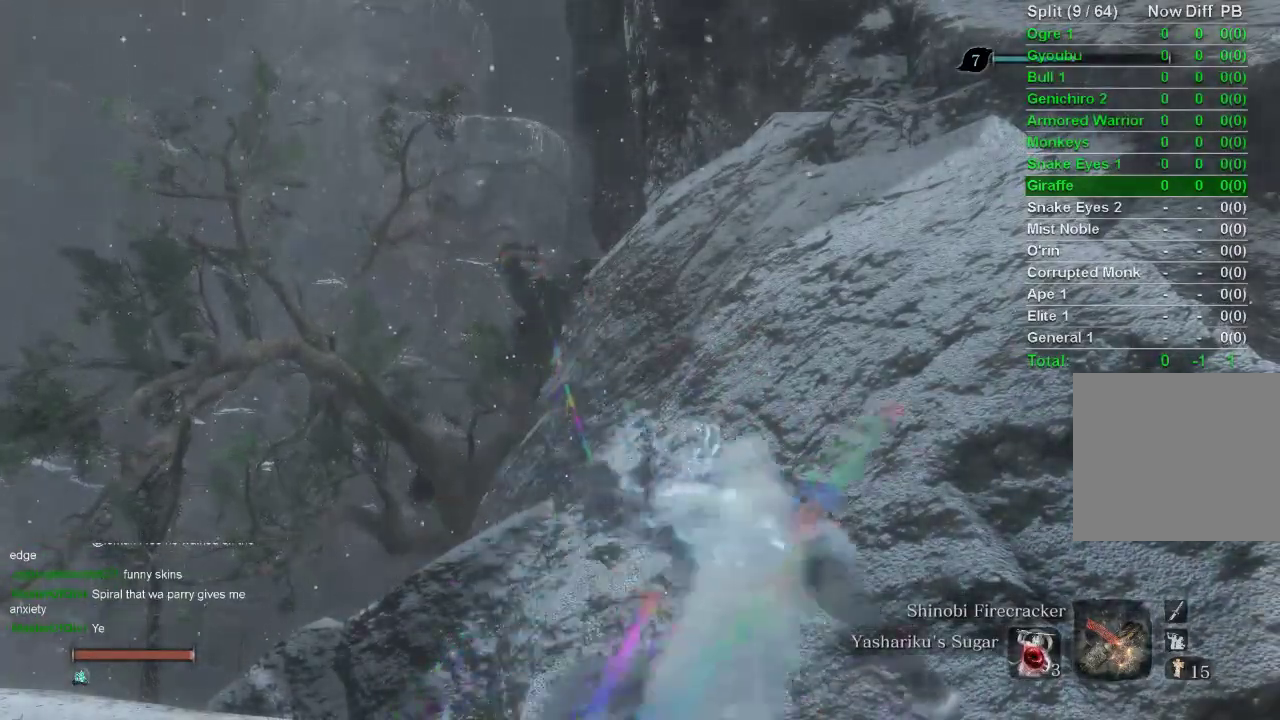
{"buttons": [], "left_stick": "center", "right_stick": "center", "events": [[233, "right_stick", "center"]]}
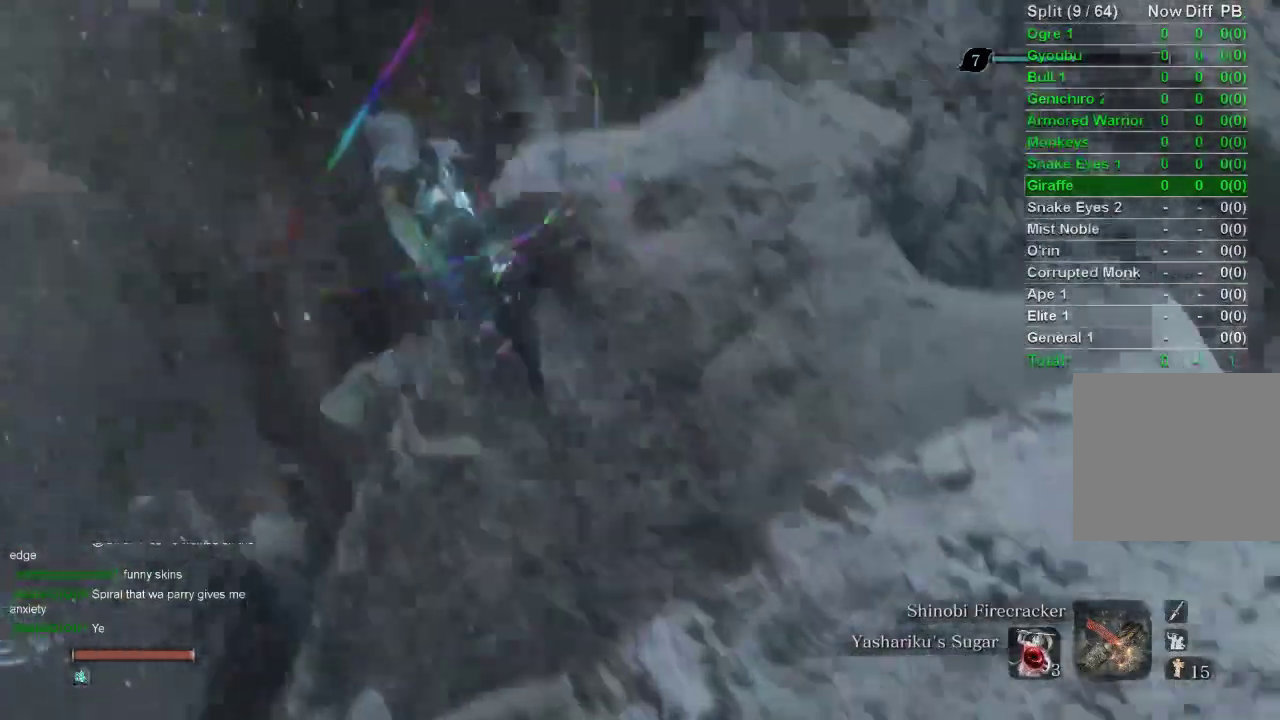
{"buttons": [], "left_stick": "up", "right_stick": "center", "events": [[483, "left_stick", "up"]]}
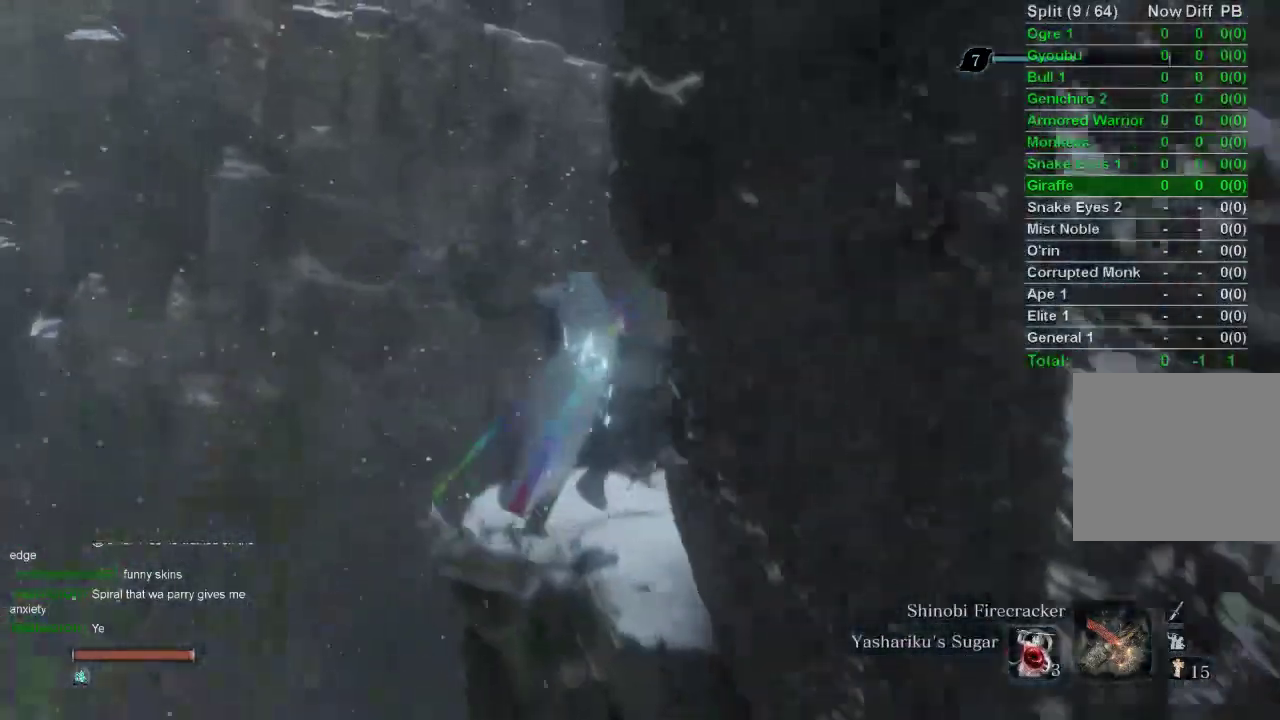
{"buttons": ["CIRCLE"], "left_stick": "up", "right_stick": "center", "events": [[50, "CIRCLE", "down"], [200, "right_stick", "right"], [483, "right_stick", "center"]]}
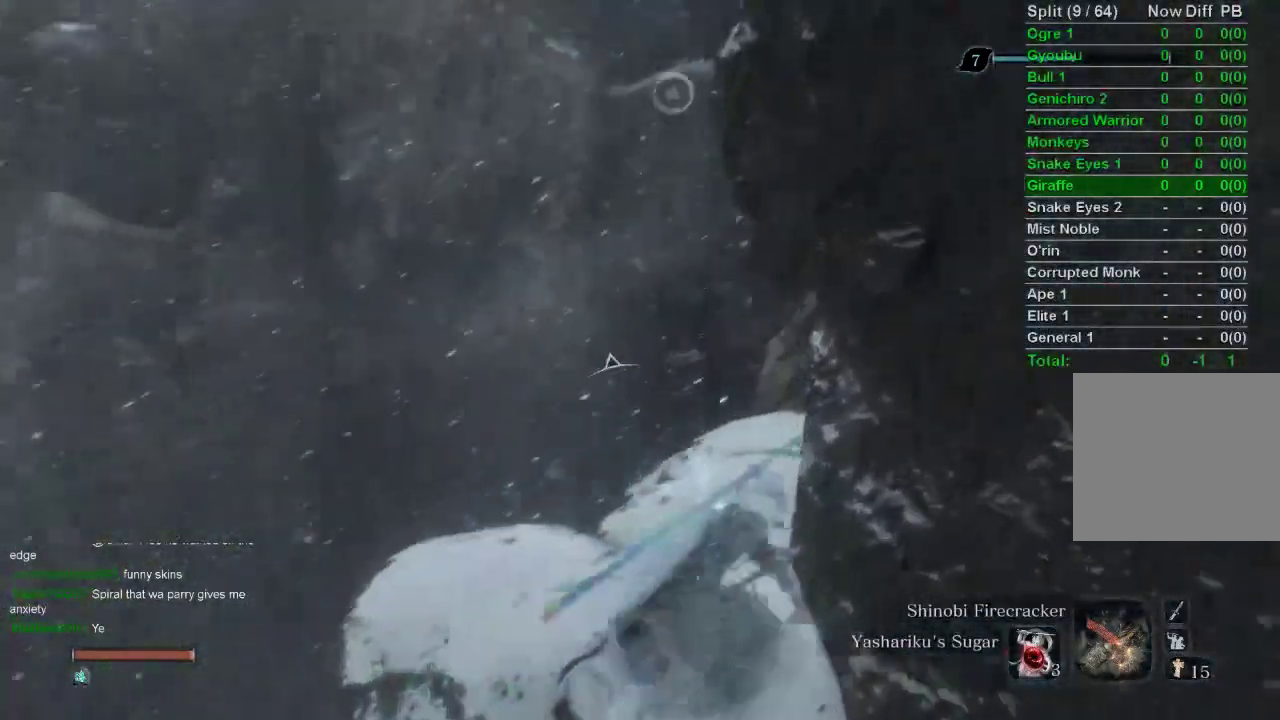
{"buttons": ["CIRCLE"], "left_stick": "up", "right_stick": "up-left", "events": [[450, "right_stick", "up-left"]]}
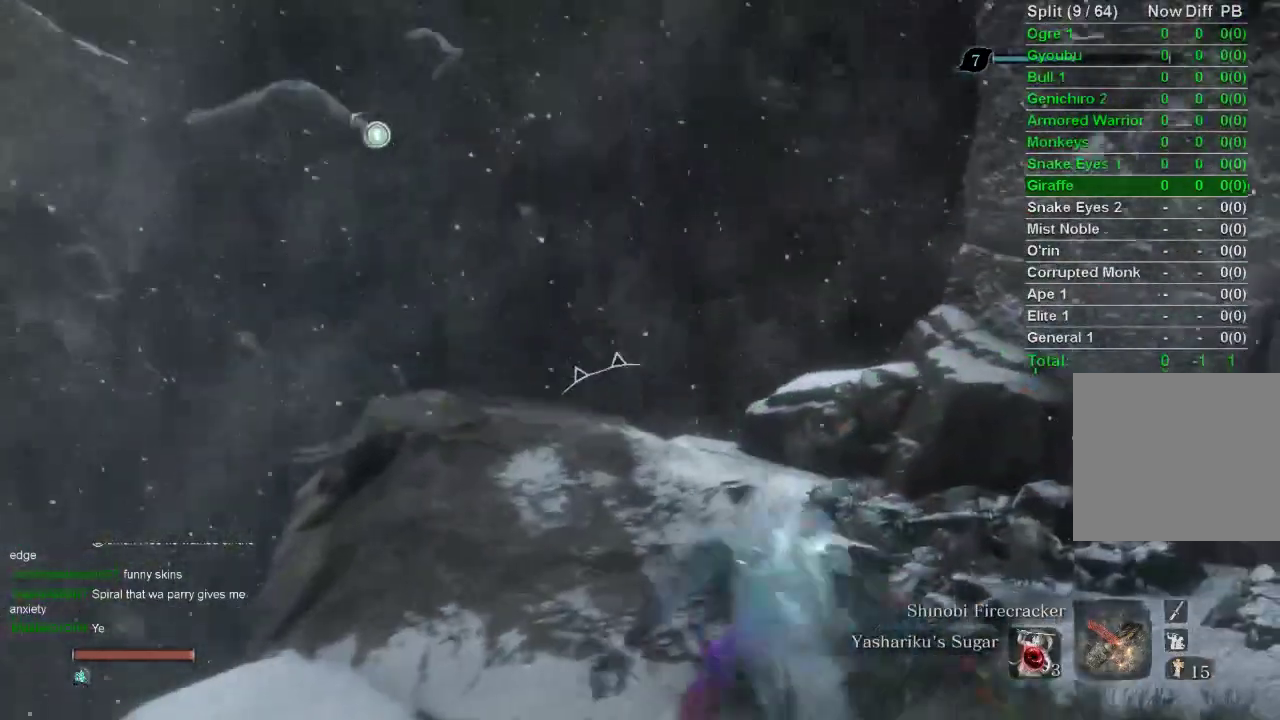
{"buttons": ["CIRCLE"], "left_stick": "up", "right_stick": "left", "events": [[50, "right_stick", "center"], [217, "CROSS", "down"], [317, "CROSS", "up"], [467, "right_stick", "left"]]}
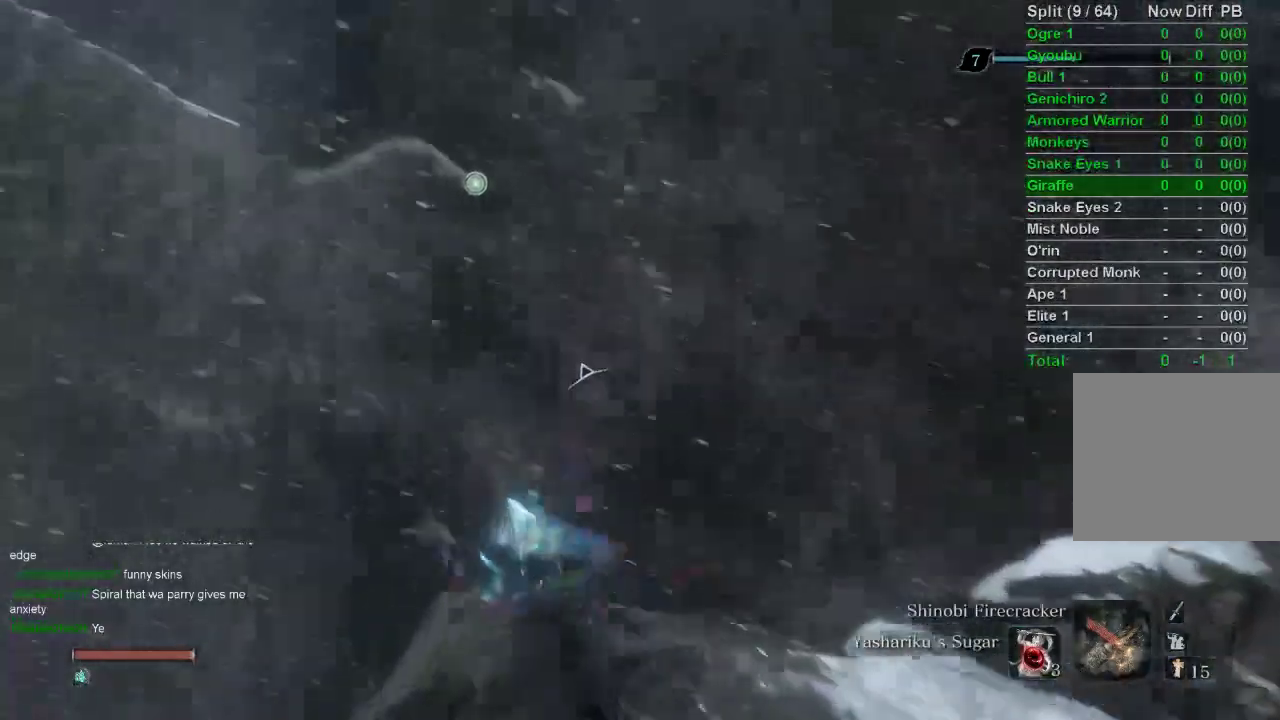
{"buttons": ["CIRCLE", "L2"], "left_stick": "up", "right_stick": "center", "events": [[217, "right_stick", "center"], [283, "L2", "down"], [433, "L2", "up"], [500, "L2", "down"]]}
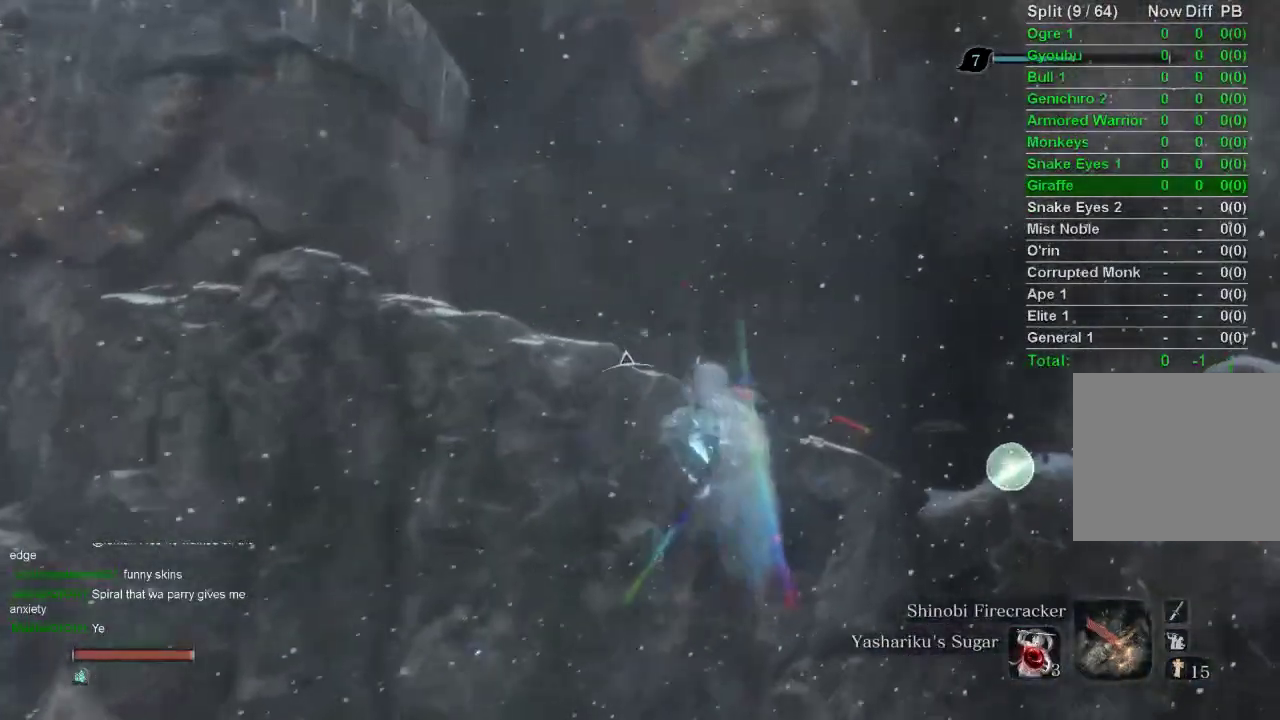
{"buttons": ["CIRCLE"], "left_stick": "center", "right_stick": "center", "events": [[150, "L2", "up"], [317, "left_stick", "center"]]}
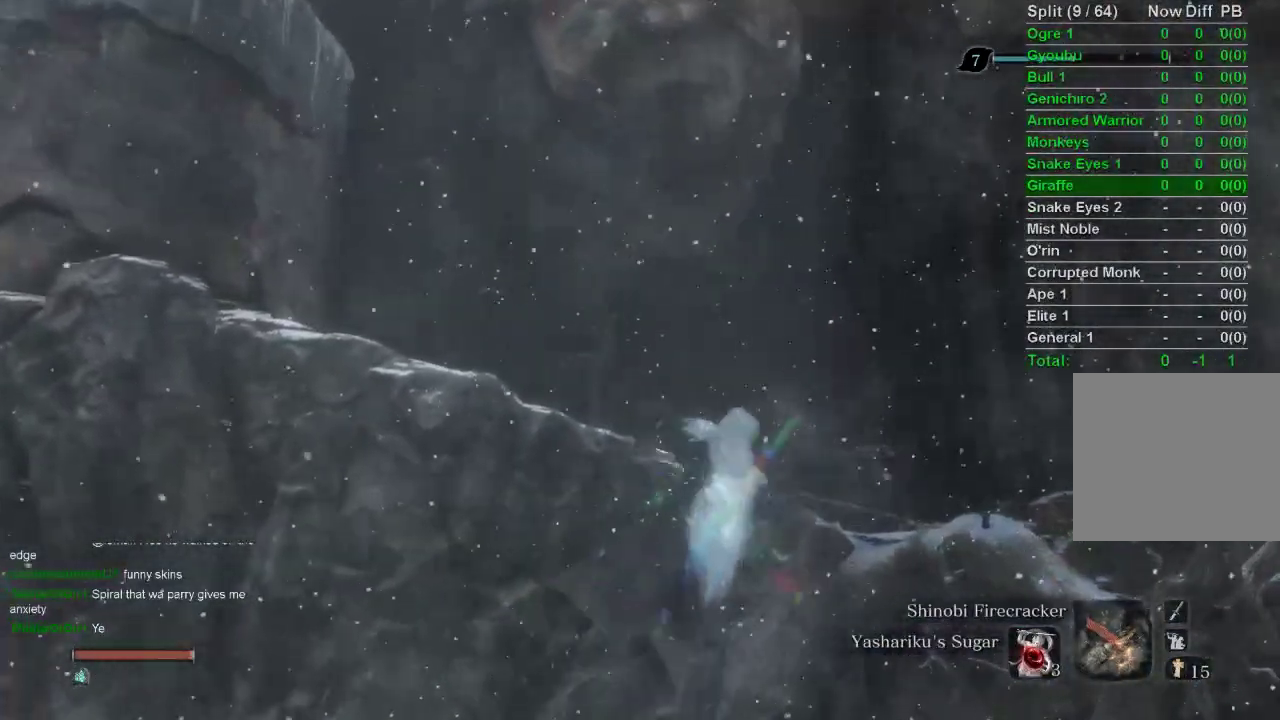
{"buttons": ["CIRCLE"], "left_stick": "up", "right_stick": "center", "events": [[417, "left_stick", "up"]]}
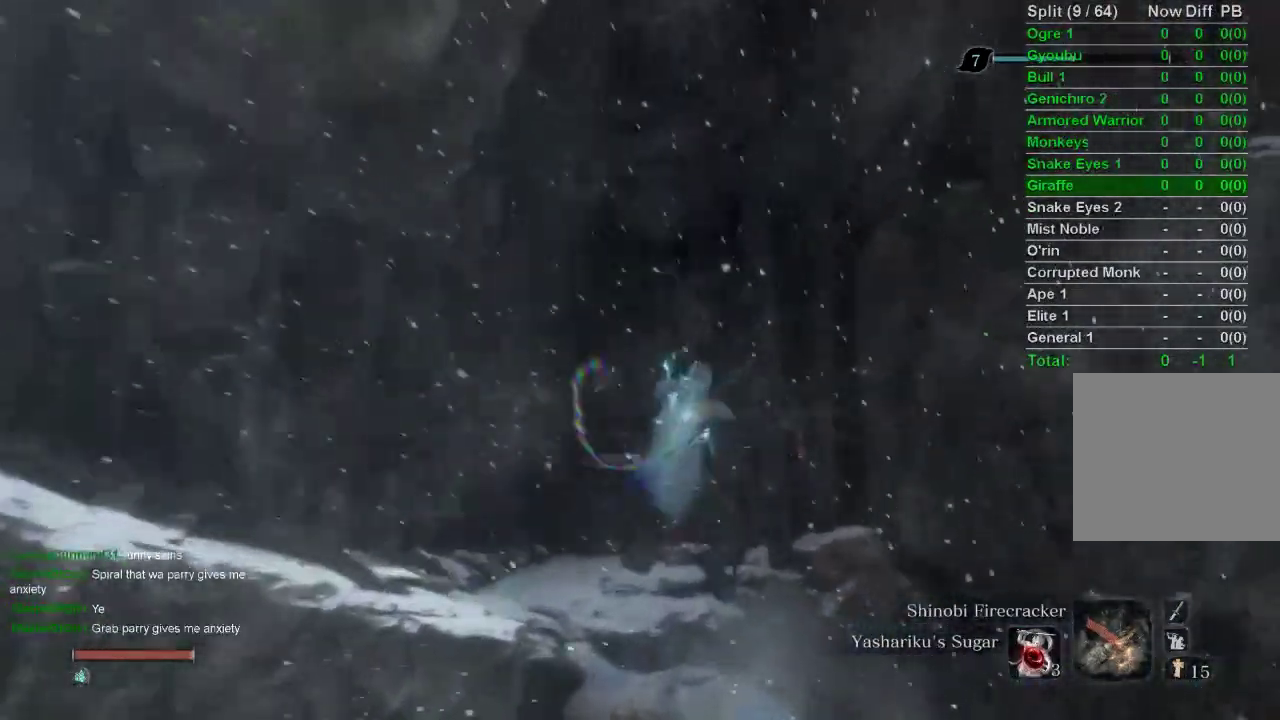
{"buttons": ["CIRCLE"], "left_stick": "up", "right_stick": "left", "events": [[250, "right_stick", "left"]]}
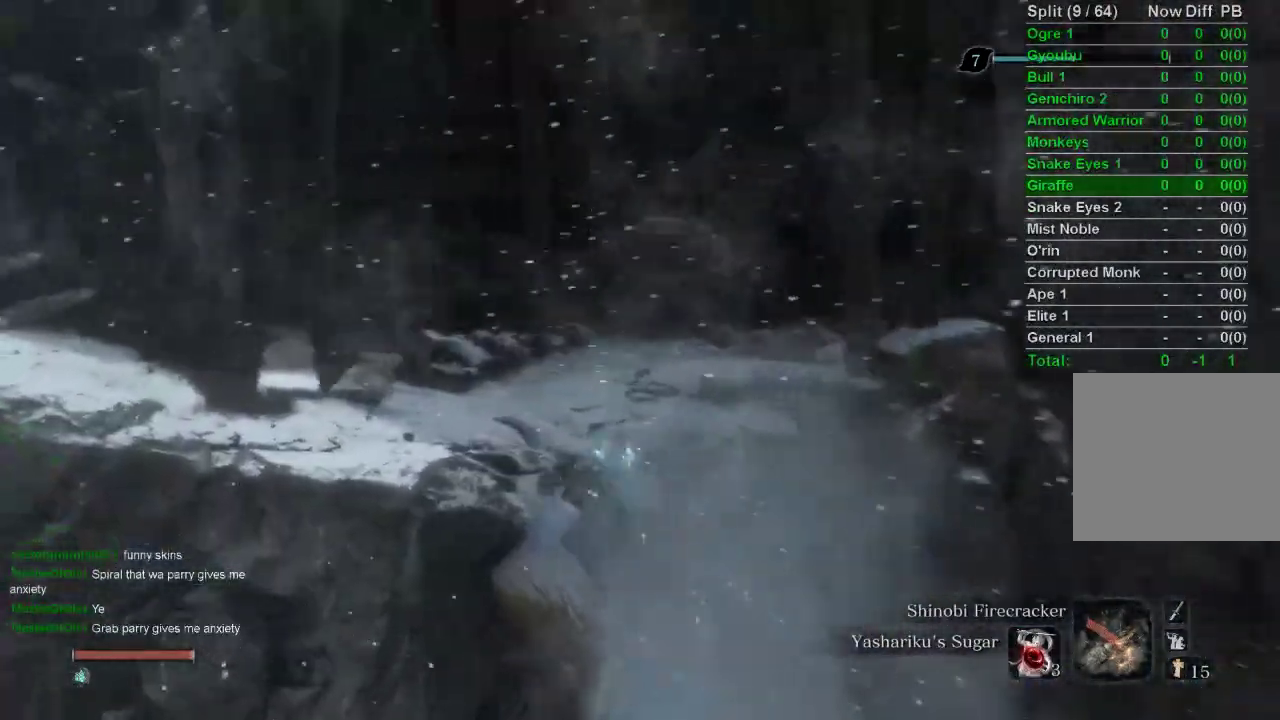
{"buttons": ["CIRCLE"], "left_stick": "up-left", "right_stick": "left", "events": [[167, "left_stick", "up-left"]]}
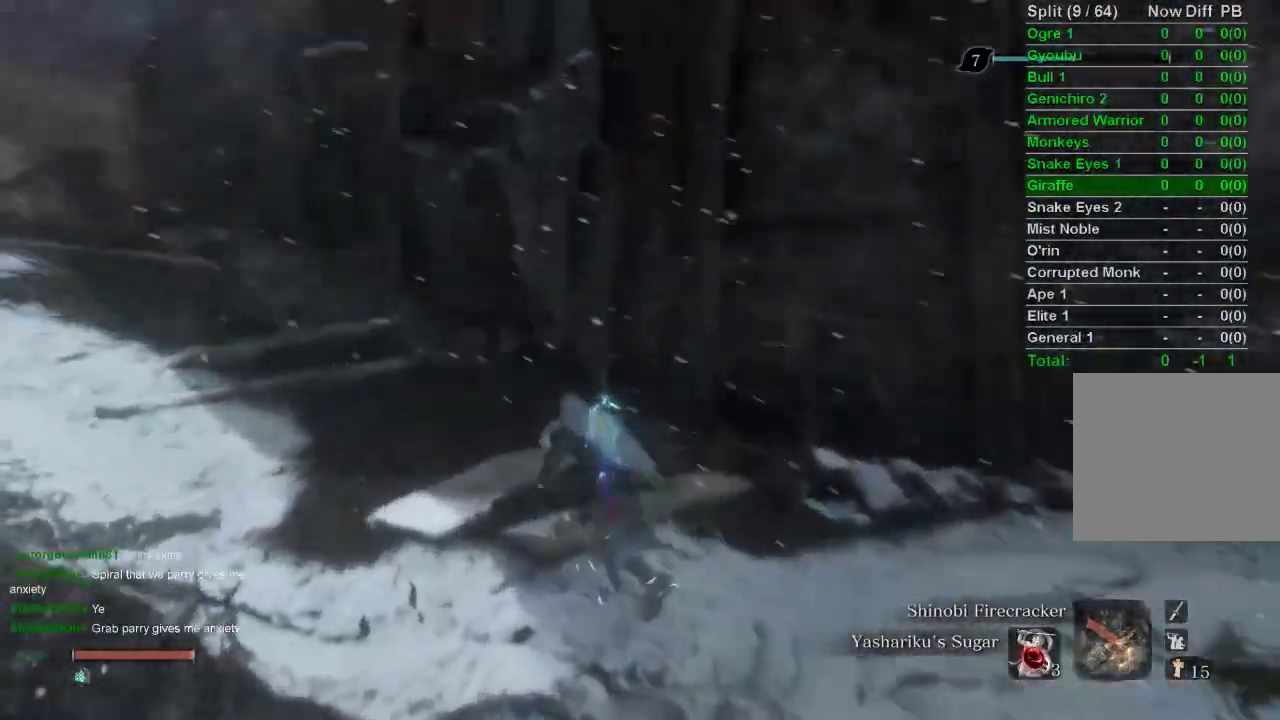
{"buttons": ["CIRCLE"], "left_stick": "up", "right_stick": "center", "events": [[283, "right_stick", "center"], [483, "left_stick", "up"]]}
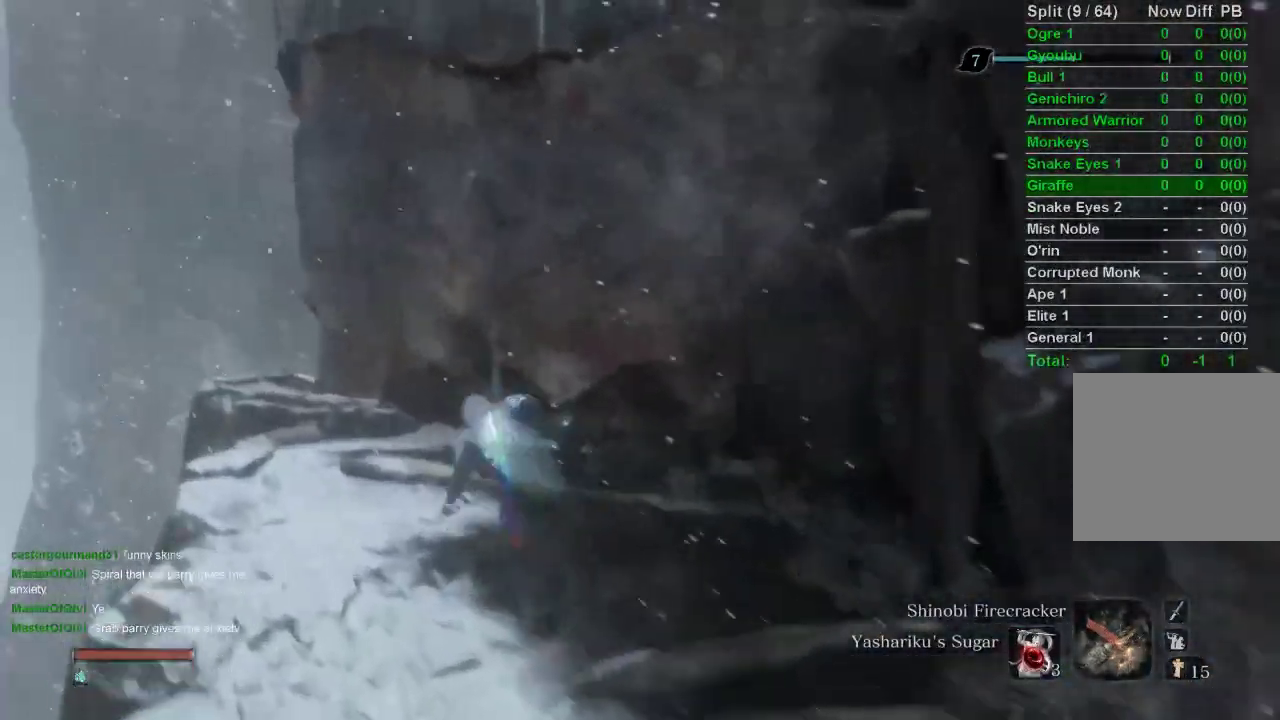
{"buttons": [], "left_stick": "up", "right_stick": "center", "events": [[17, "CROSS", "down"], [50, "CIRCLE", "up"], [150, "CROSS", "up"]]}
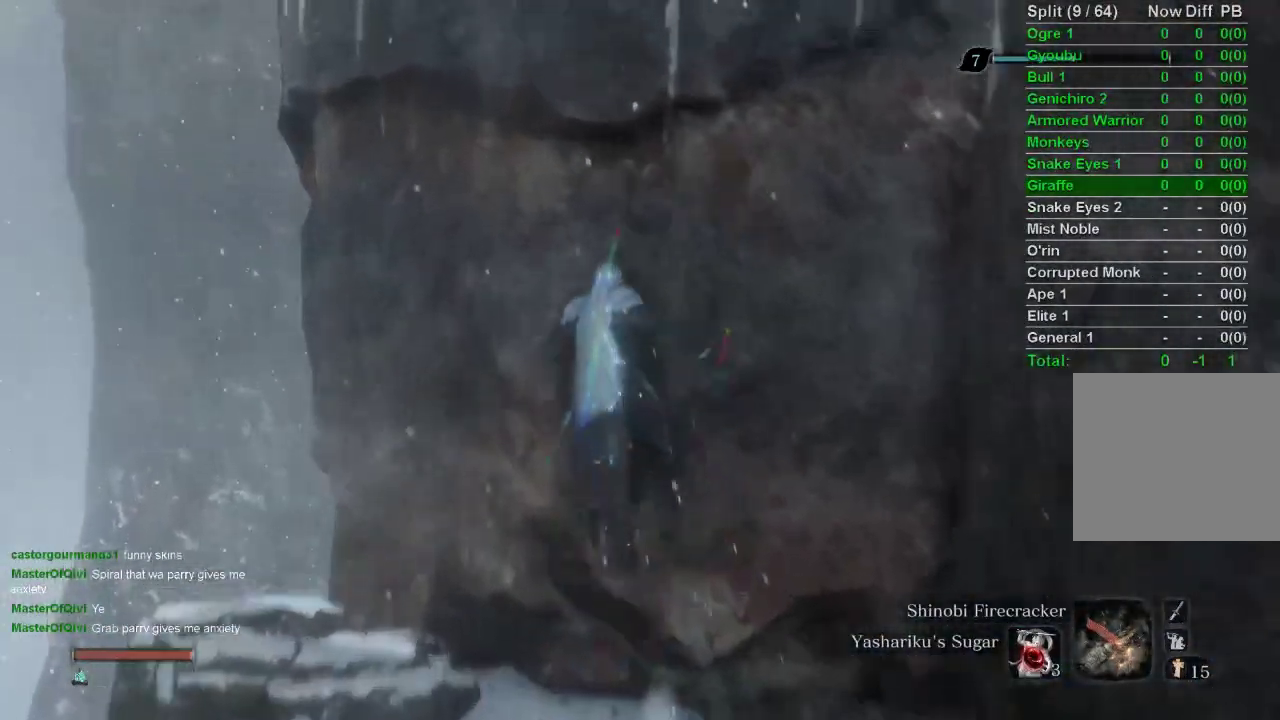
{"buttons": ["SQUARE"], "left_stick": "up", "right_stick": "center", "events": [[17, "CROSS", "down"], [133, "CROSS", "up"], [317, "SQUARE", "down"], [400, "SQUARE", "up"], [483, "SQUARE", "down"]]}
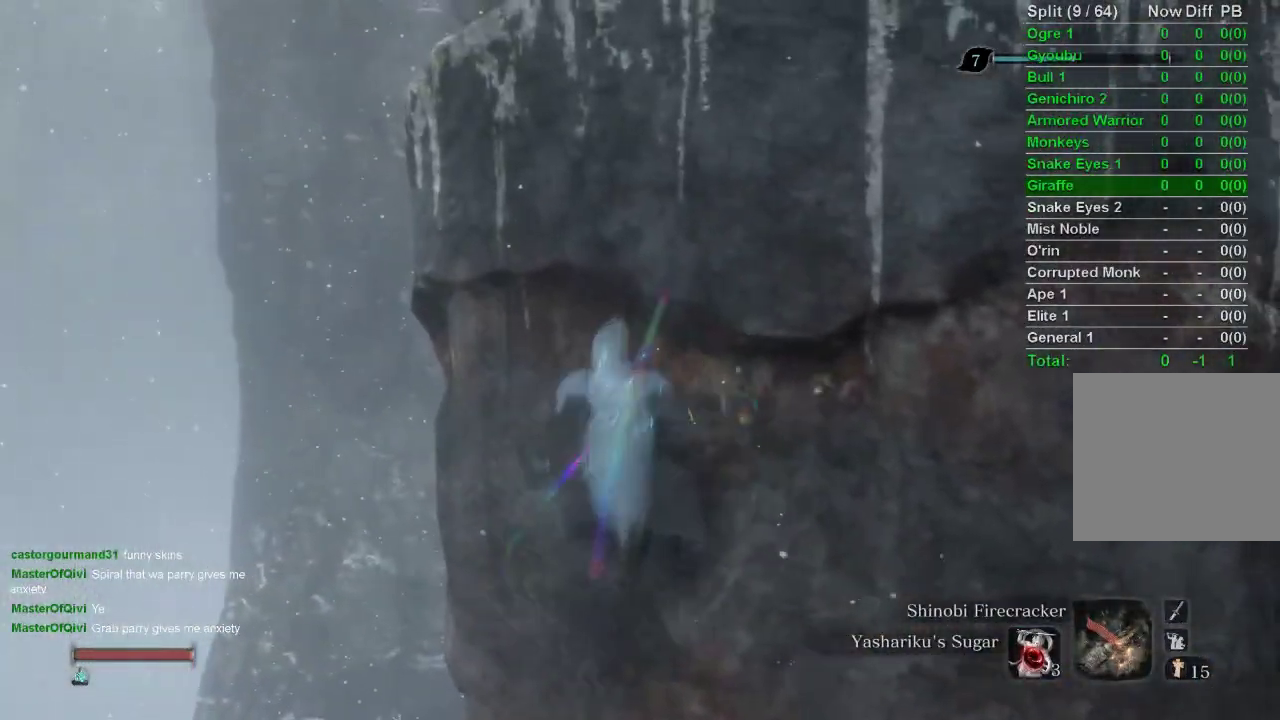
{"buttons": ["SQUARE"], "left_stick": "up", "right_stick": "center", "events": [[50, "SQUARE", "up"], [133, "SQUARE", "down"], [200, "SQUARE", "up"], [300, "SQUARE", "down"], [350, "SQUARE", "up"], [450, "SQUARE", "down"]]}
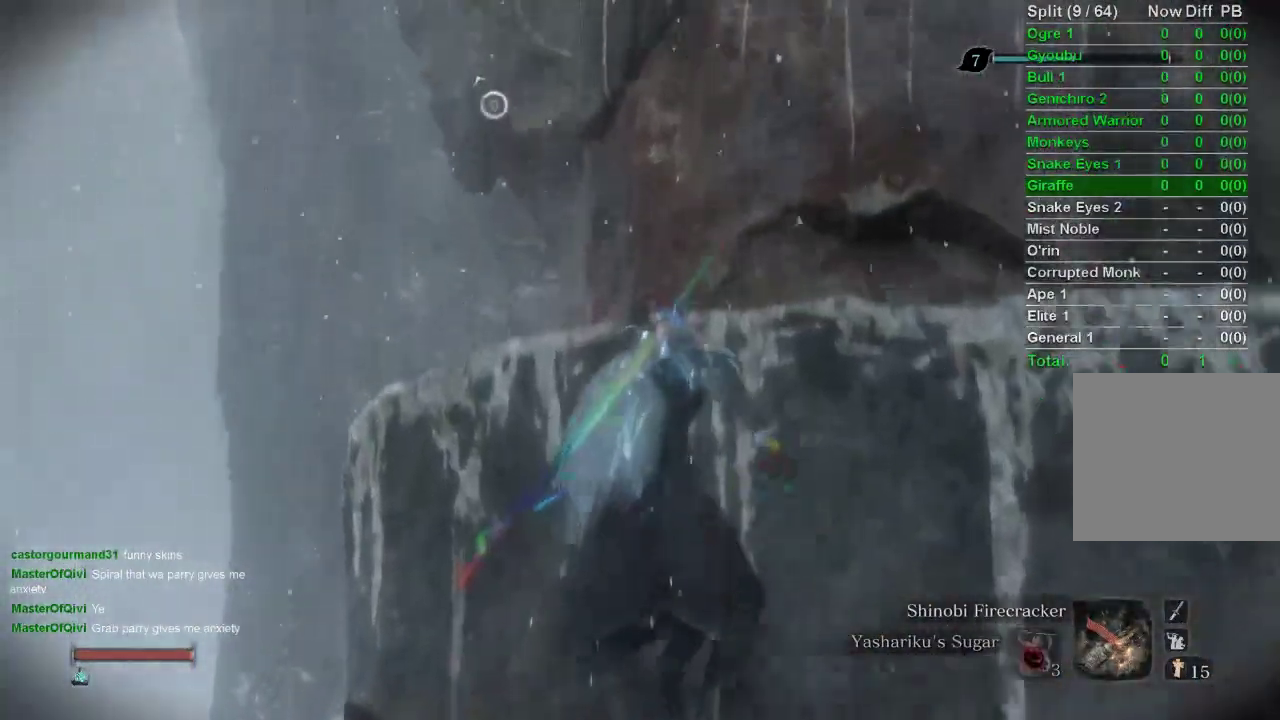
{"buttons": [], "left_stick": "up", "right_stick": "center", "events": [[17, "SQUARE", "up"], [100, "SQUARE", "down"], [183, "SQUARE", "up"], [250, "SQUARE", "down"], [317, "SQUARE", "up"], [400, "SQUARE", "down"], [467, "SQUARE", "up"]]}
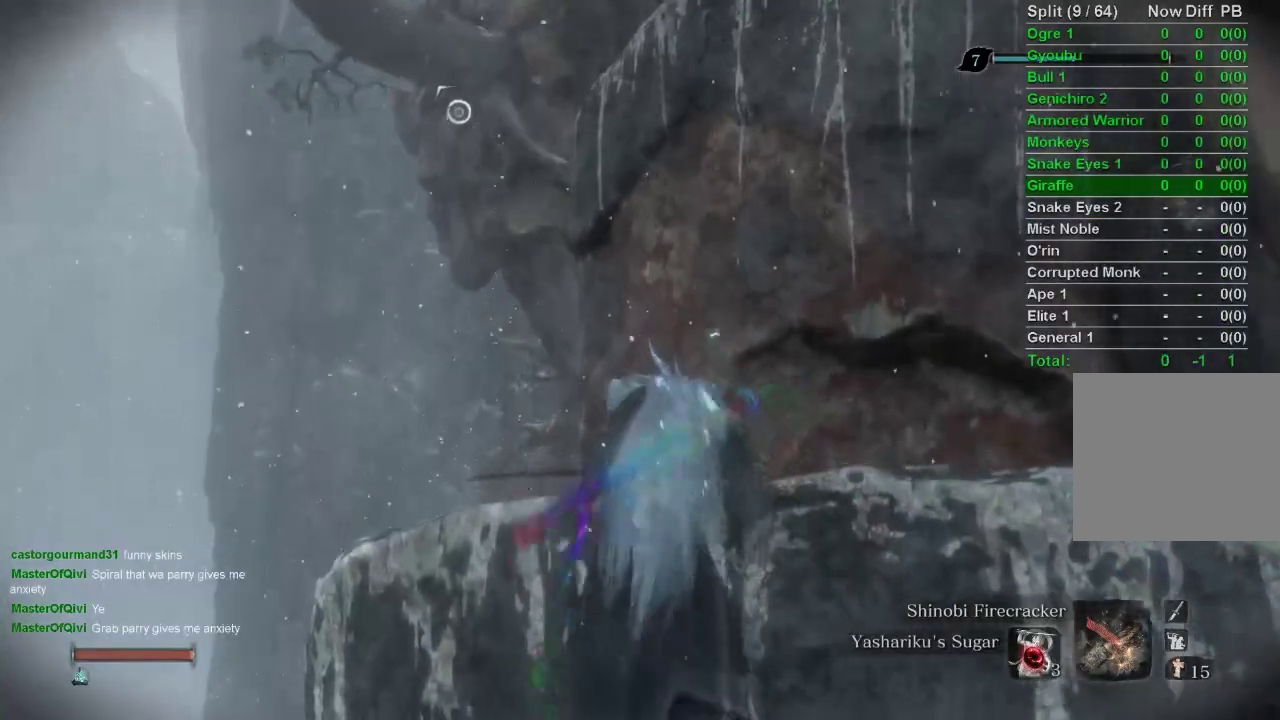
{"buttons": [], "left_stick": "up-left", "right_stick": "right", "events": [[217, "right_stick", "right"], [367, "left_stick", "up-left"]]}
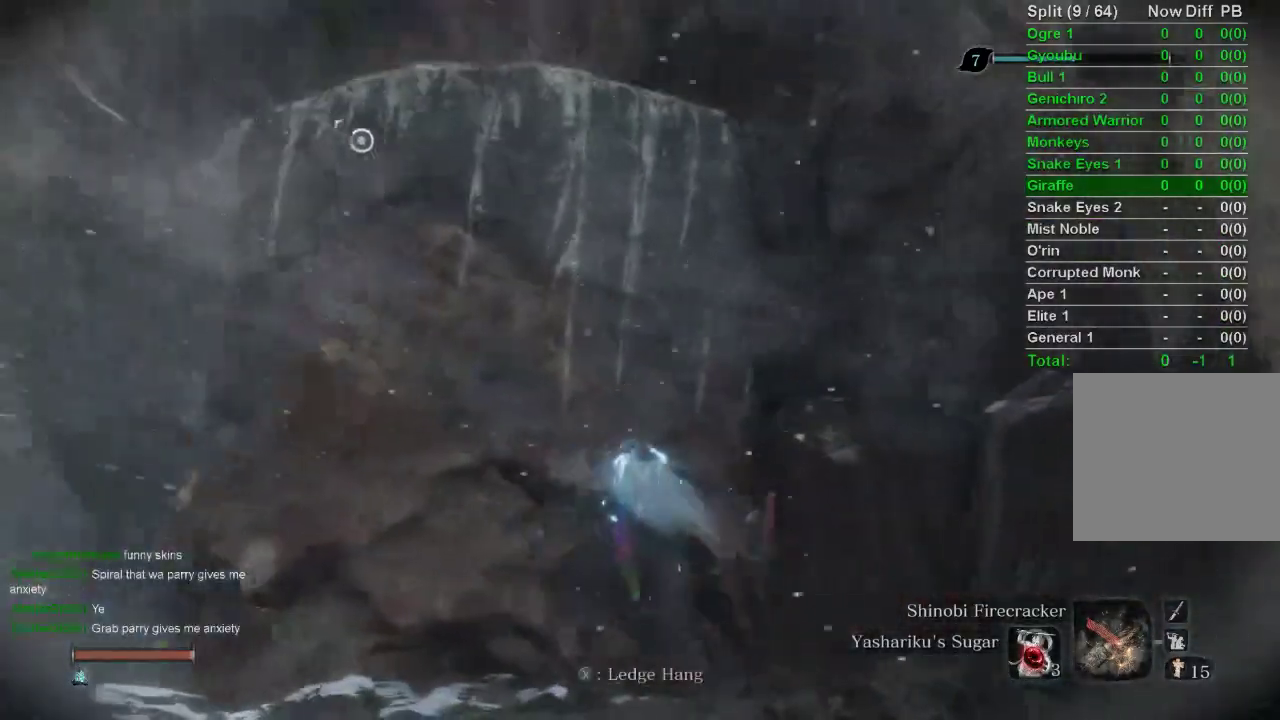
{"buttons": ["CROSS"], "left_stick": "up-left", "right_stick": "center", "events": [[17, "right_stick", "center"], [500, "CROSS", "down"]]}
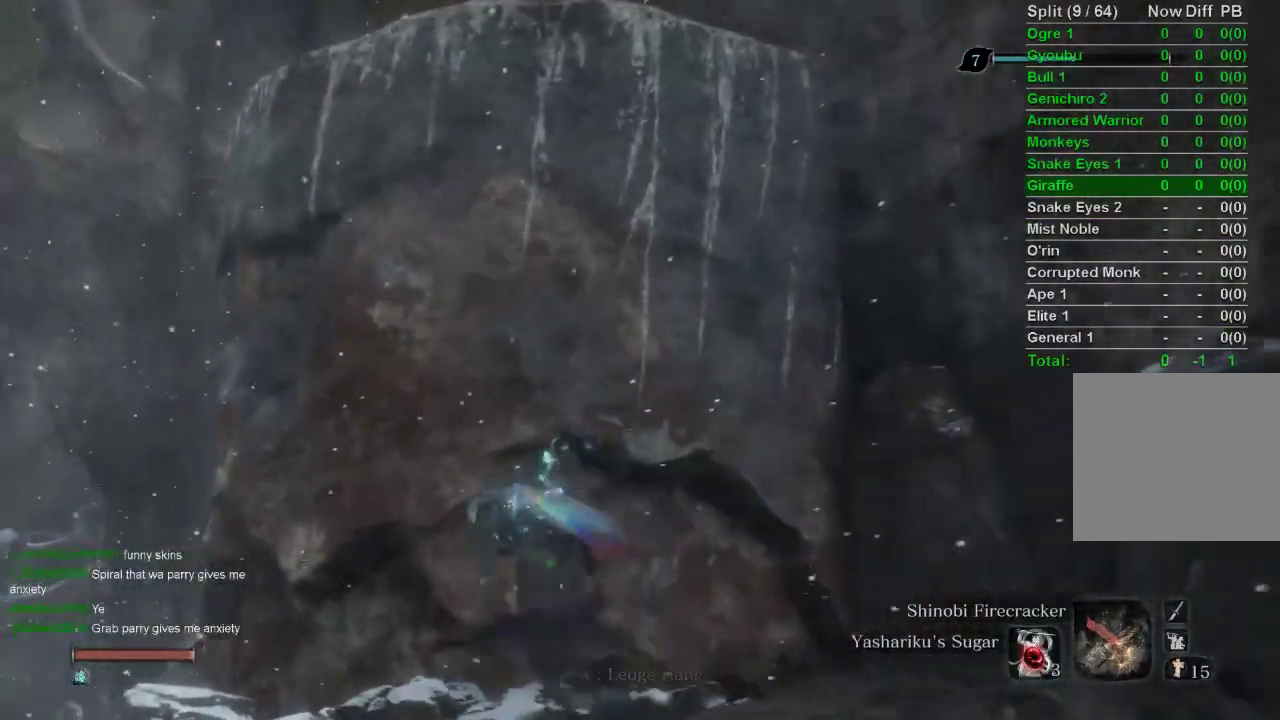
{"buttons": ["CROSS"], "left_stick": "up", "right_stick": "center", "events": [[83, "left_stick", "up"], [117, "CROSS", "up"], [483, "CROSS", "down"]]}
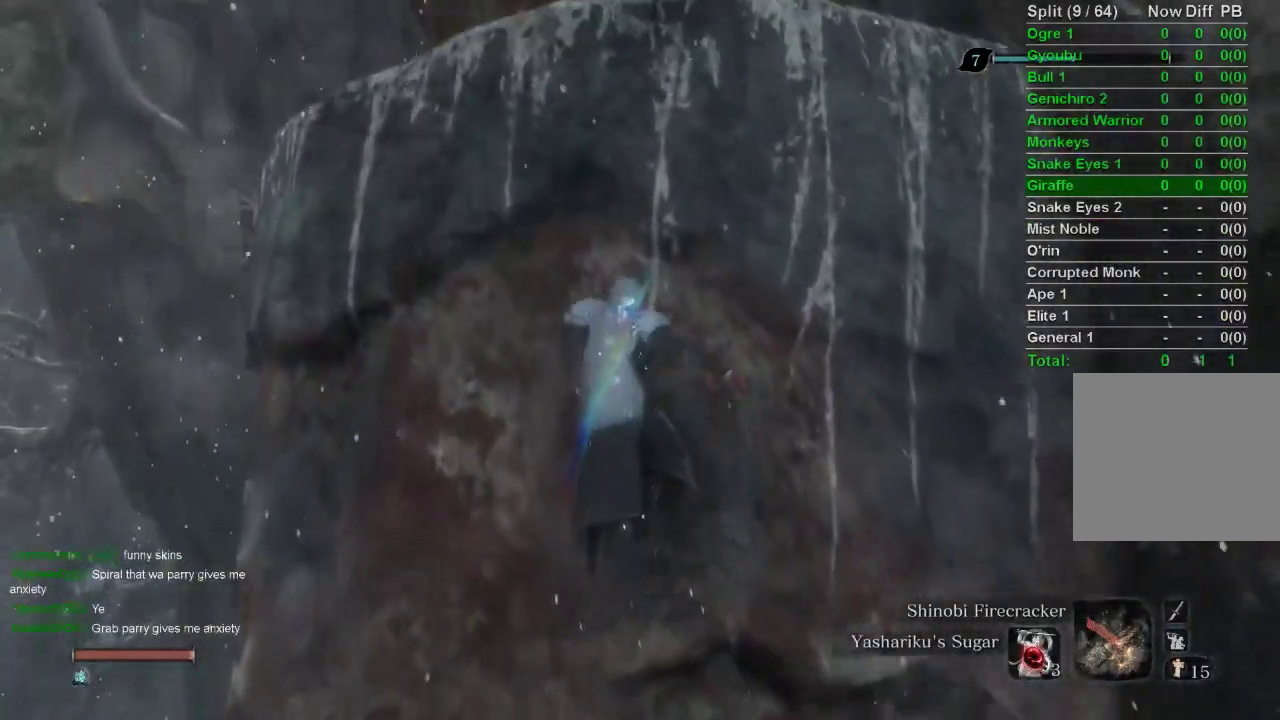
{"buttons": ["SQUARE"], "left_stick": "up-left", "right_stick": "center", "events": [[67, "left_stick", "up-left"], [83, "CROSS", "up"], [450, "SQUARE", "down"]]}
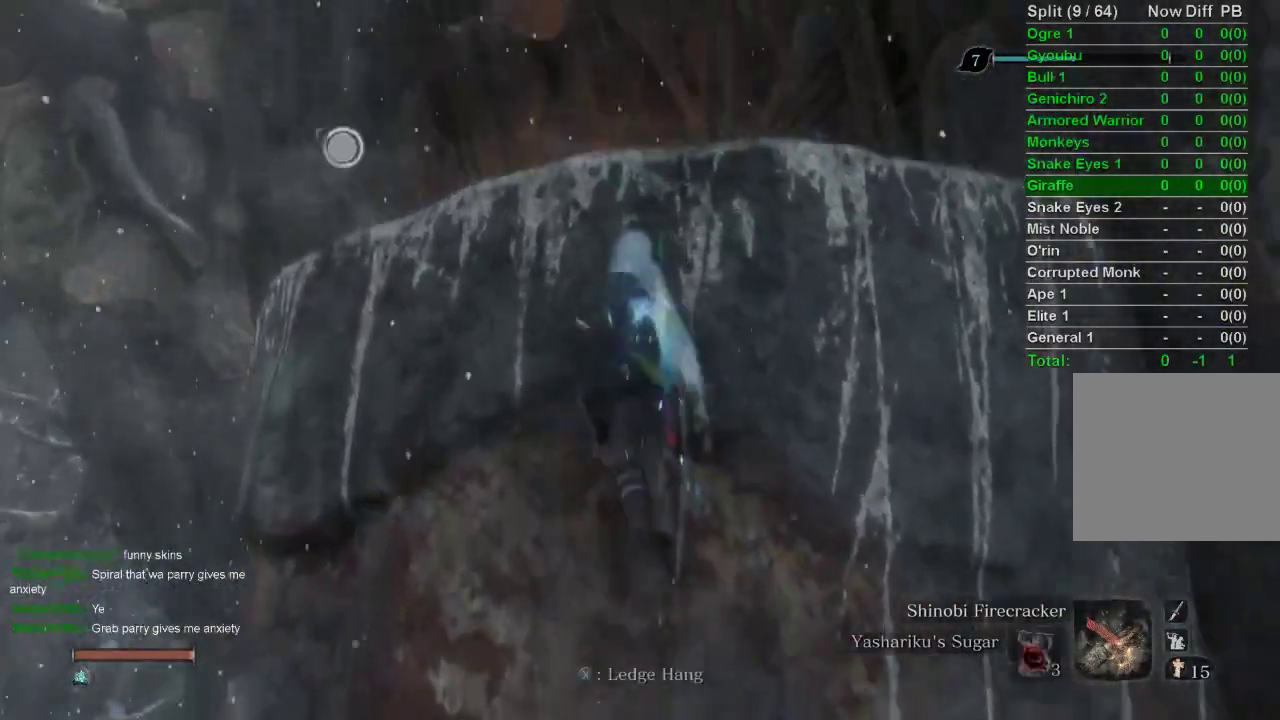
{"buttons": [], "left_stick": "center", "right_stick": "center", "events": [[33, "SQUARE", "up"], [117, "SQUARE", "down"], [200, "SQUARE", "up"], [283, "SQUARE", "down"], [350, "SQUARE", "up"], [383, "left_stick", "center"], [417, "SQUARE", "down"], [500, "SQUARE", "up"]]}
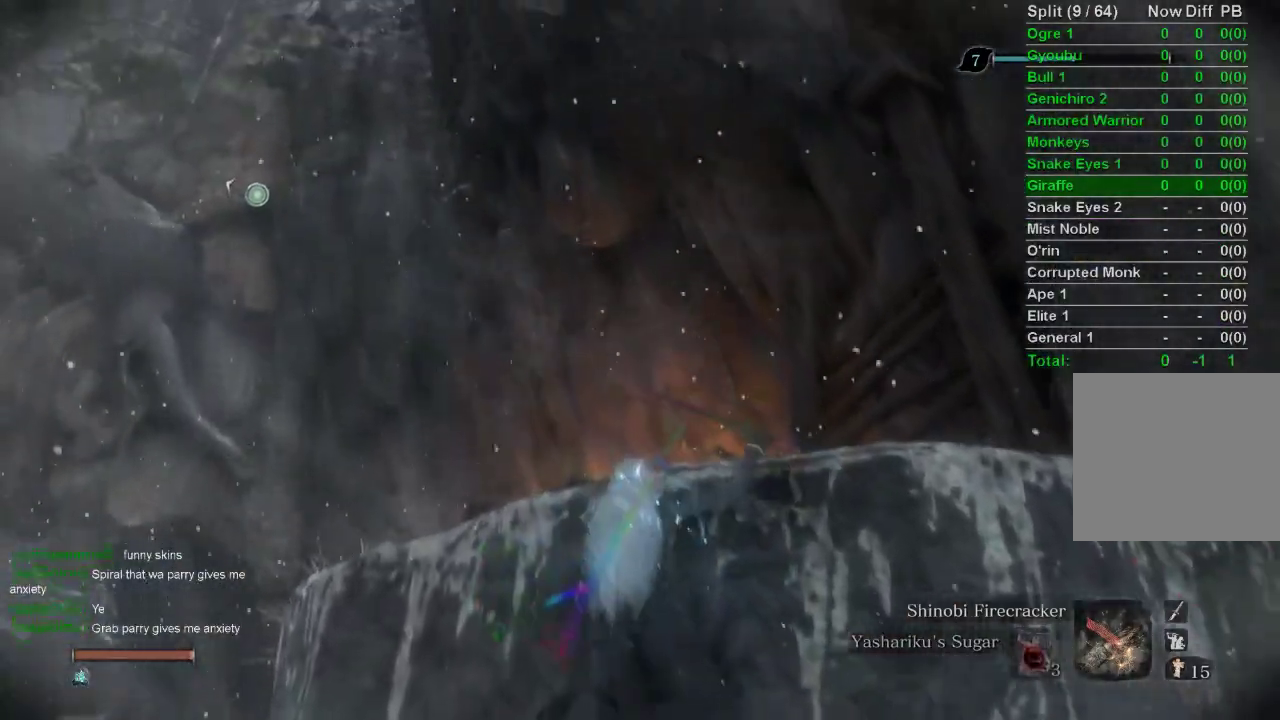
{"buttons": [], "left_stick": "up-left", "right_stick": "up-left", "events": [[83, "SQUARE", "down"], [167, "SQUARE", "up"], [167, "left_stick", "up-left"], [350, "right_stick", "up-left"]]}
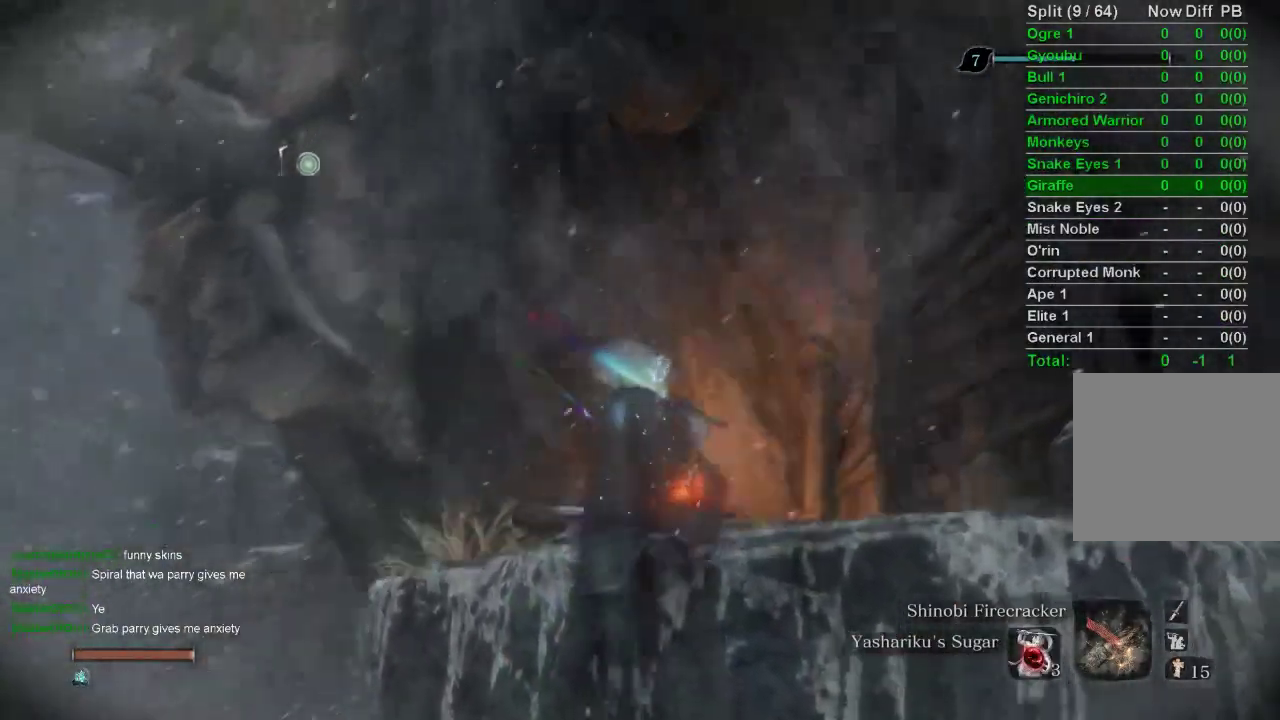
{"buttons": [], "left_stick": "up-left", "right_stick": "center", "events": [[17, "right_stick", "center"], [333, "CROSS", "down"], [417, "CROSS", "up"]]}